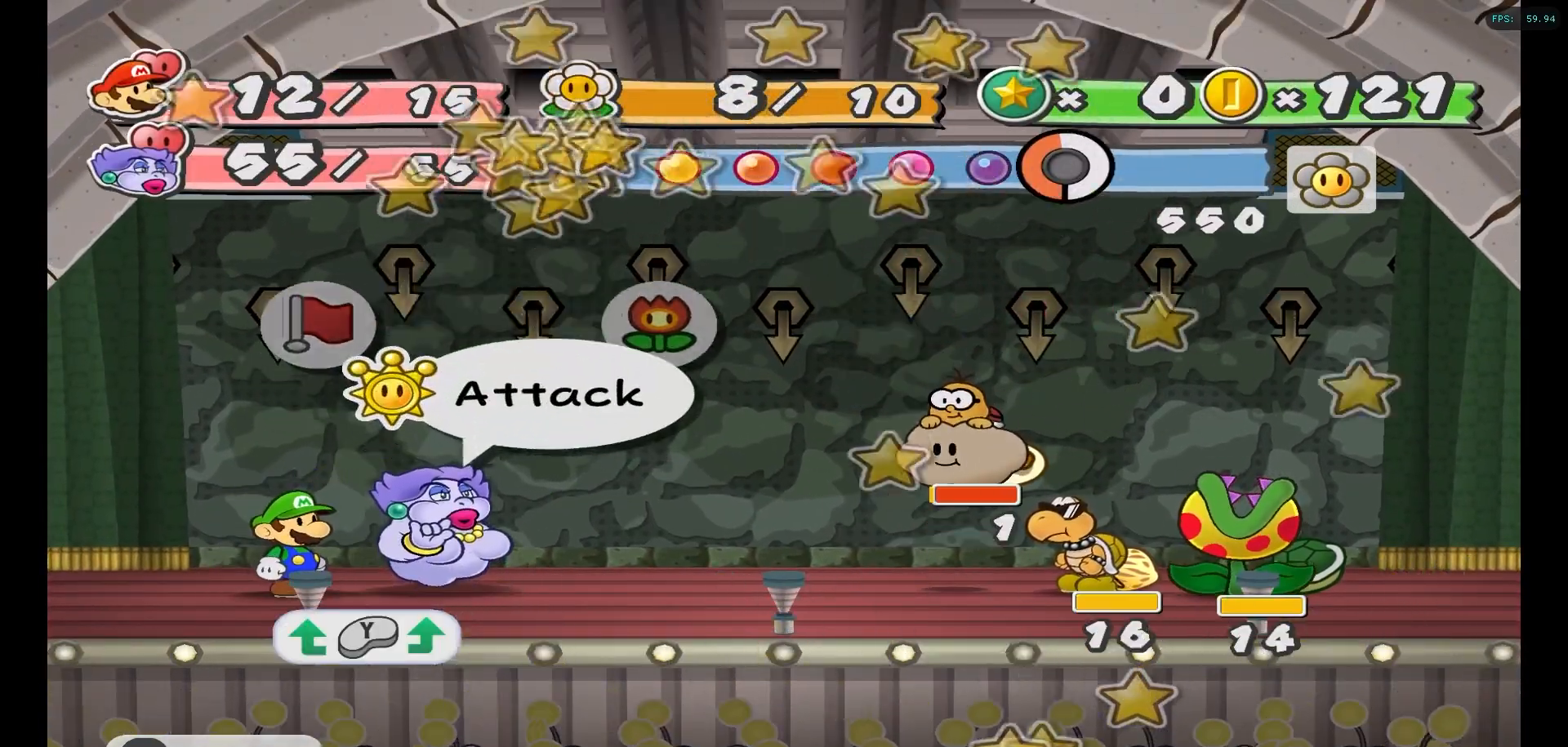
Gameplay with a controller (Nintendo layout); each line is a JSON object with the inputs held at the frame after it. "events" lists button and stick changes between this image and that frame as [ms after this image, input, new state], when the widget could be followed in between. Not read: L1 L3 R3.
{"buttons": [], "left_stick": "center", "right_stick": "center", "events": [[250, "A", "down"], [367, "A", "up"]]}
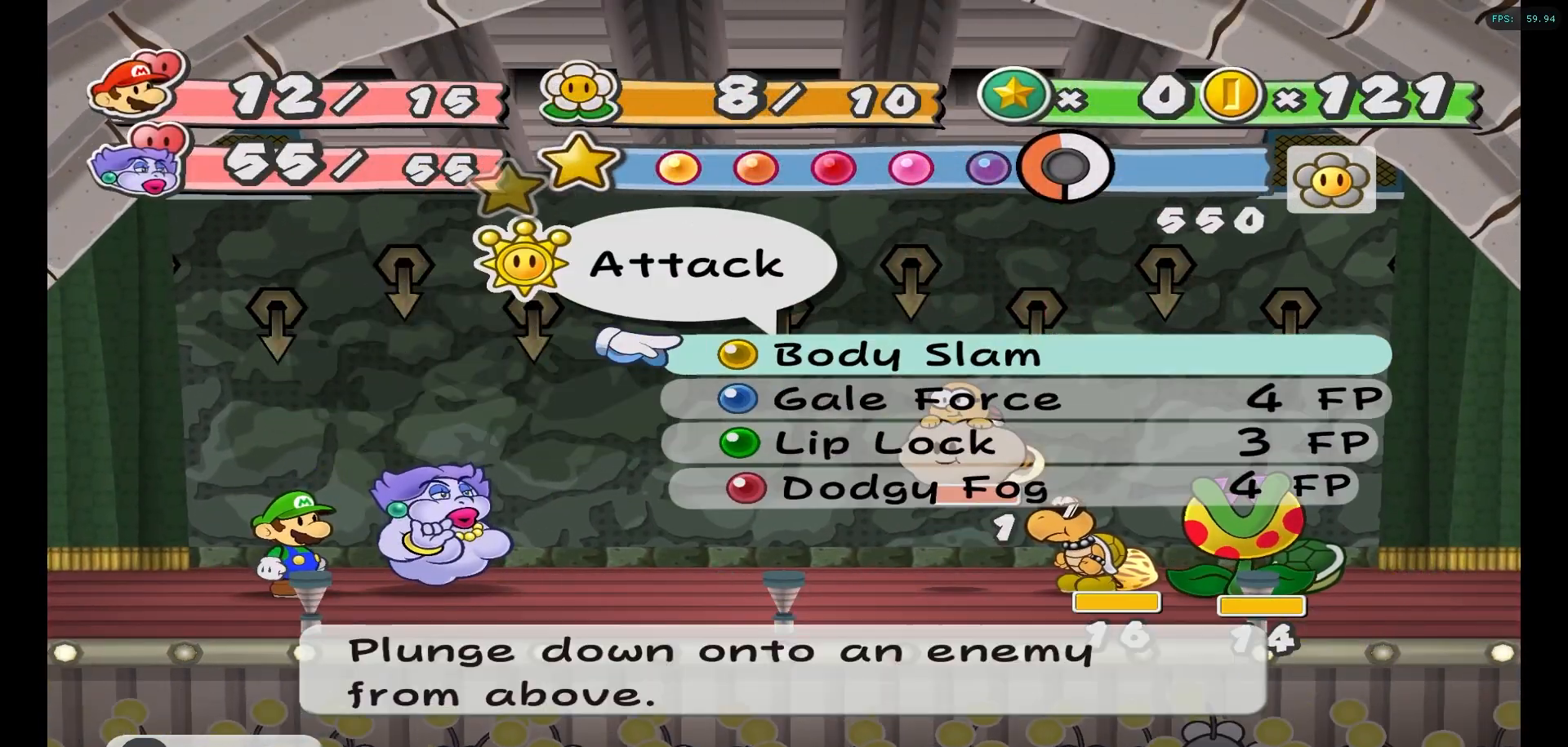
{"buttons": [], "left_stick": "center", "right_stick": "center", "events": [[333, "A", "down"], [417, "A", "up"]]}
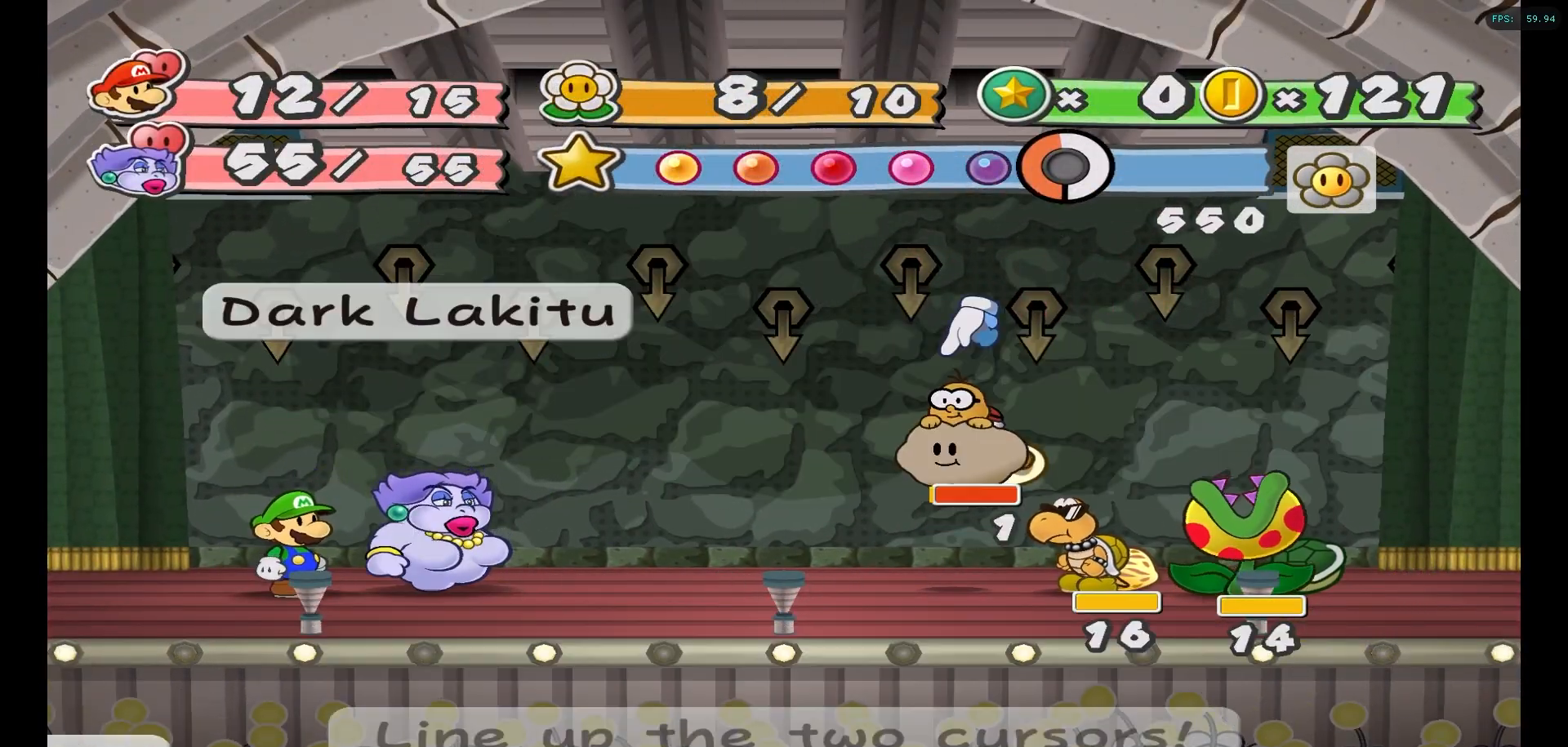
{"buttons": [], "left_stick": "center", "right_stick": "center", "events": []}
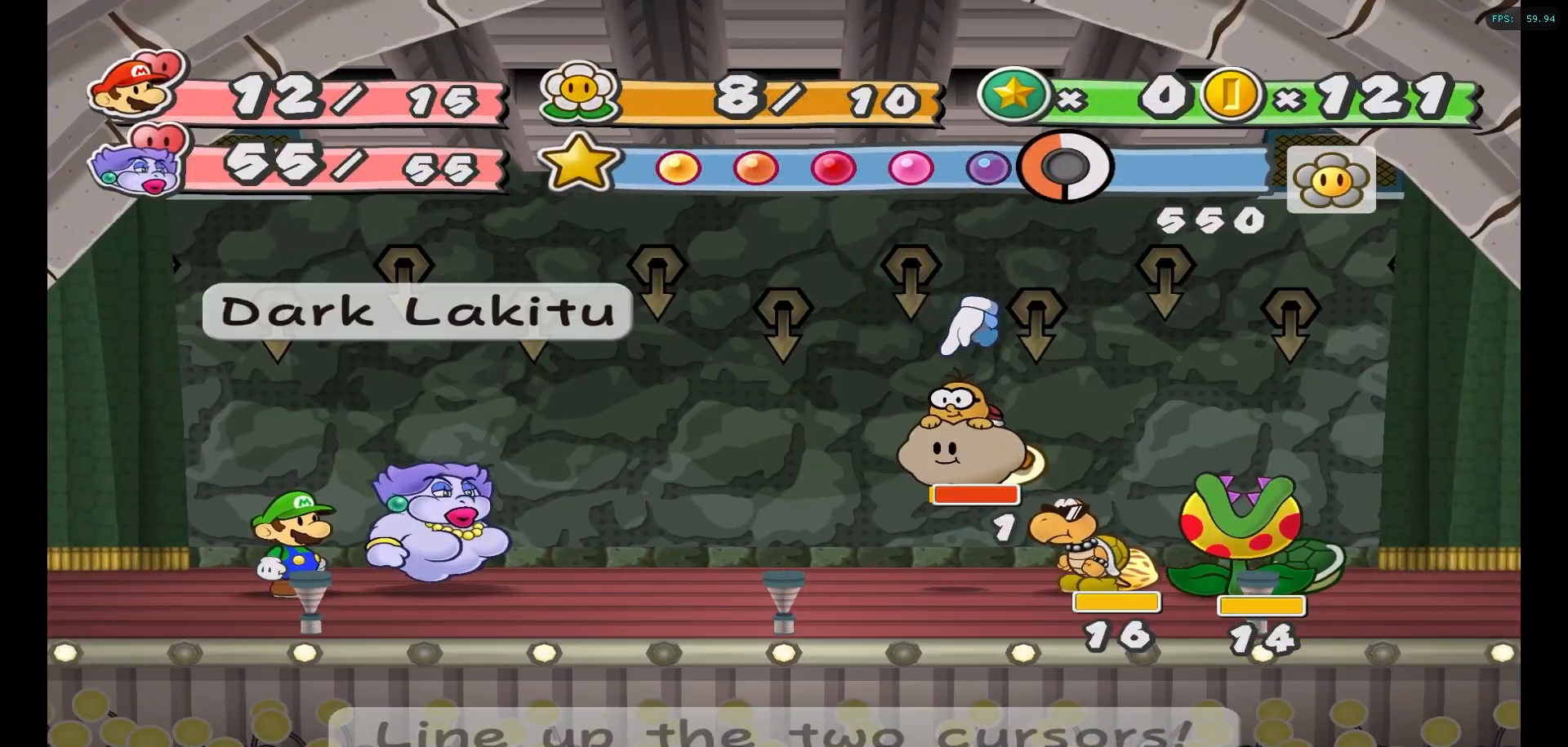
{"buttons": [], "left_stick": "center", "right_stick": "center", "events": []}
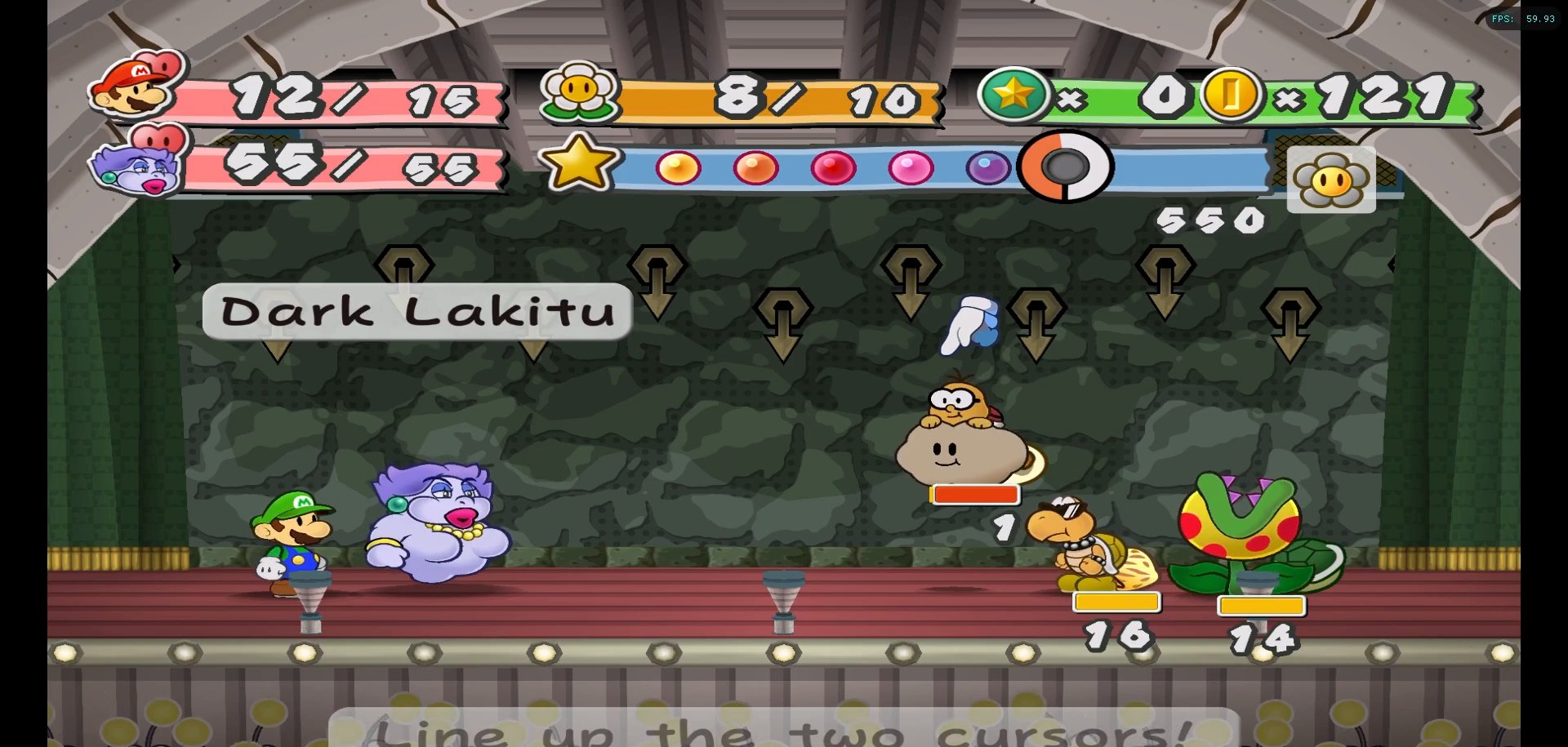
{"buttons": [], "left_stick": "right", "right_stick": "center", "events": [[17, "left_stick", "down-right"], [167, "left_stick", "center"], [417, "left_stick", "right"]]}
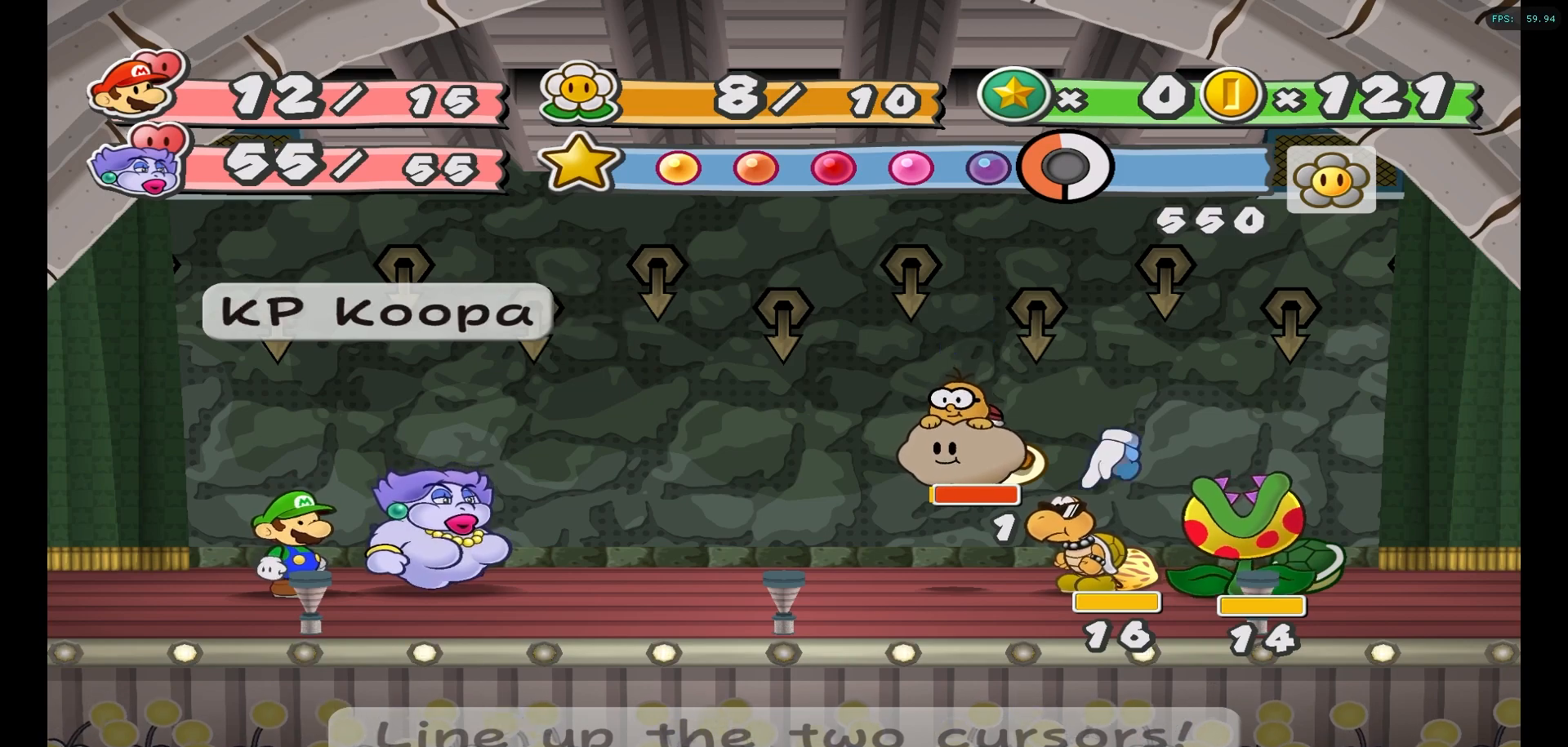
{"buttons": [], "left_stick": "center", "right_stick": "center", "events": [[67, "left_stick", "center"], [350, "X", "down"], [450, "X", "up"]]}
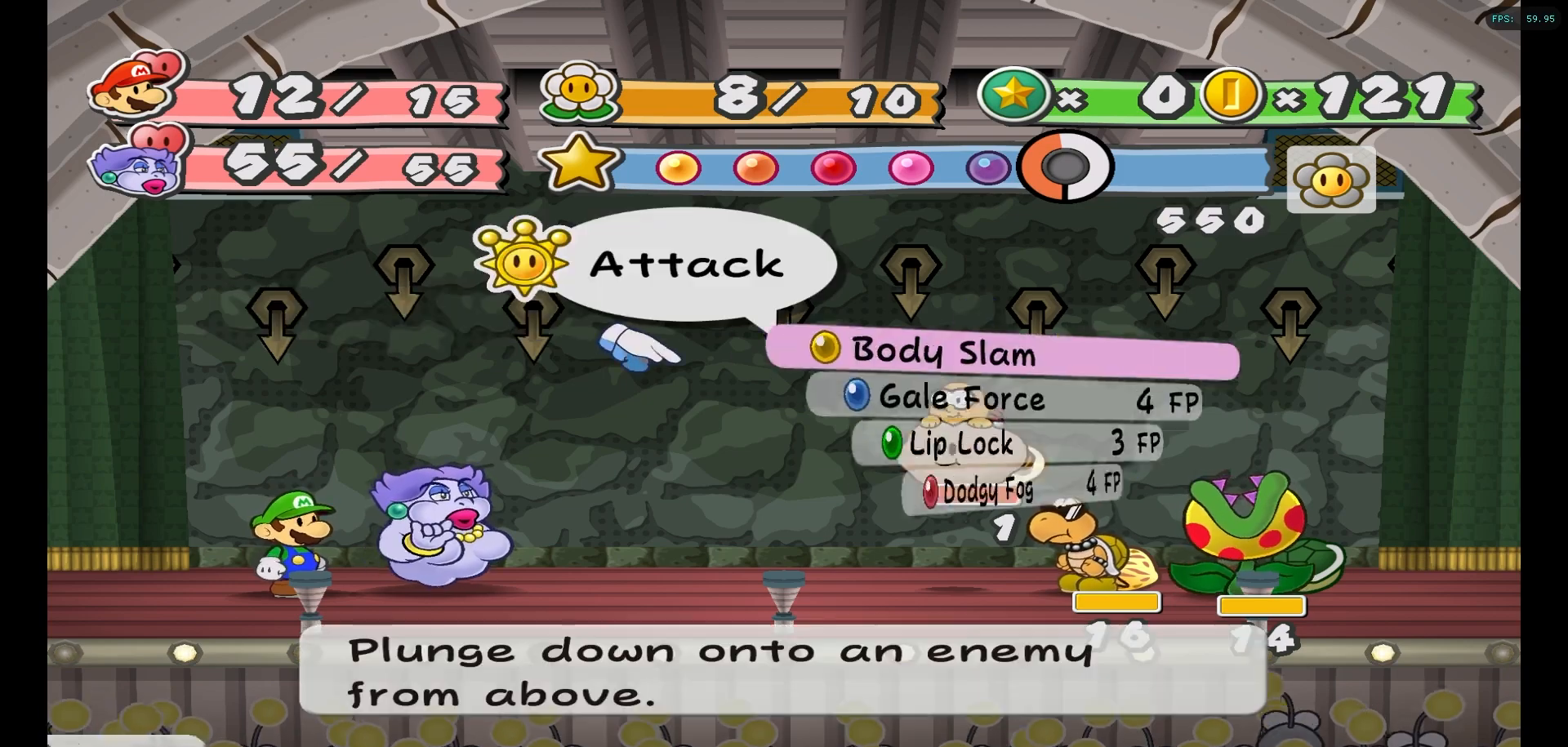
{"buttons": [], "left_stick": "center", "right_stick": "center", "events": [[333, "A", "down"], [433, "A", "up"]]}
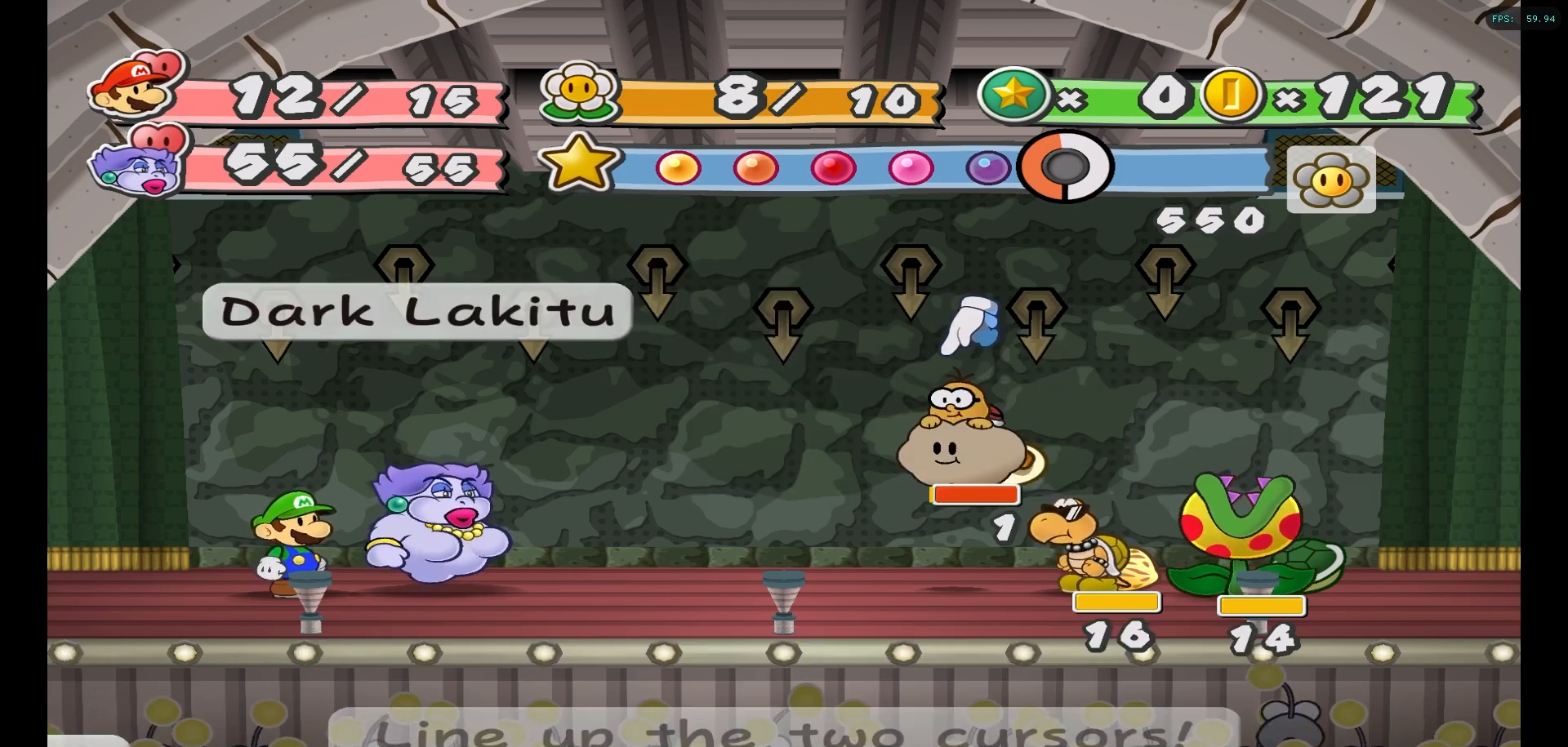
{"buttons": ["A"], "left_stick": "center", "right_stick": "center", "events": [[117, "left_stick", "right"], [217, "left_stick", "center"], [433, "A", "down"]]}
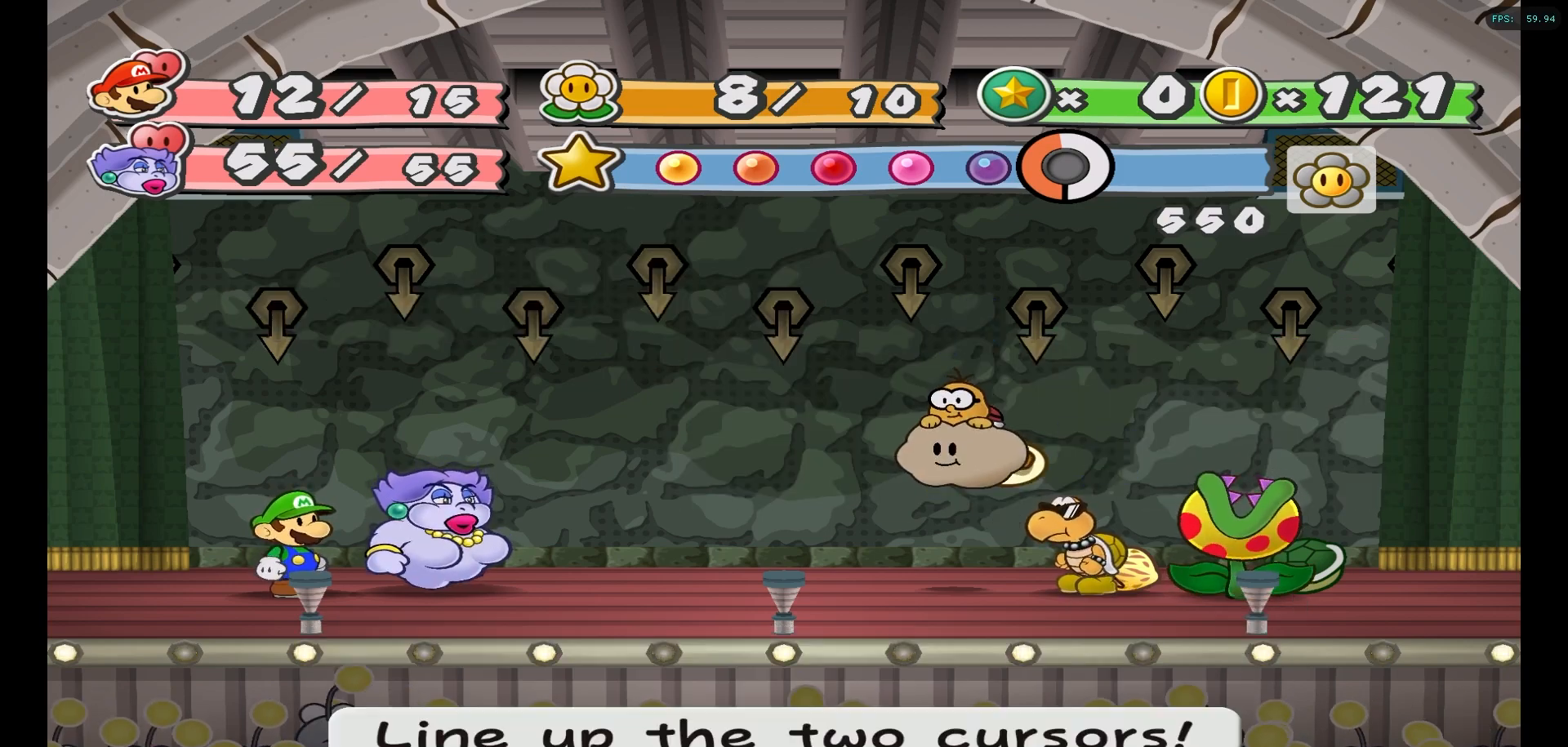
{"buttons": [], "left_stick": "down-right", "right_stick": "center", "events": [[50, "A", "up"], [450, "left_stick", "down-right"]]}
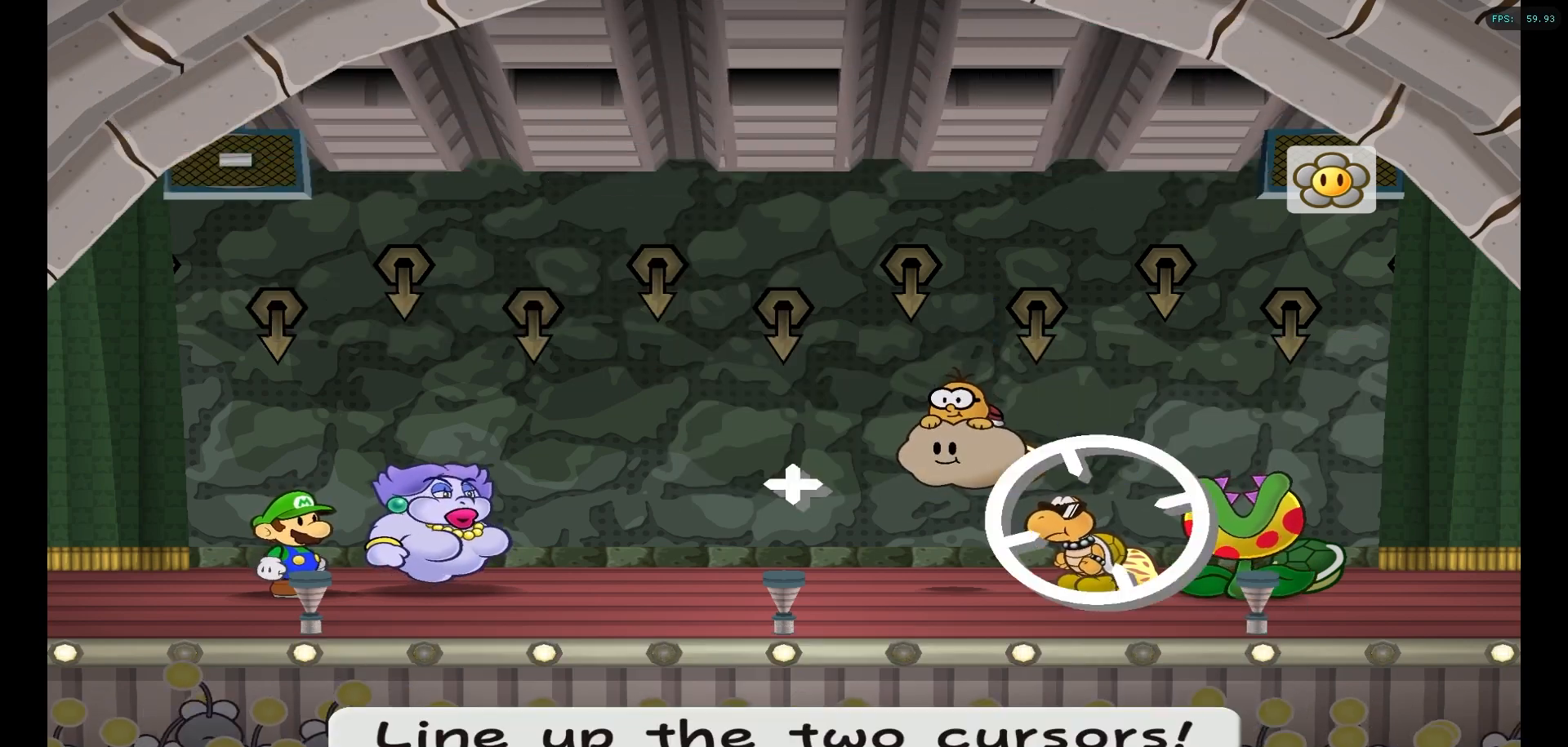
{"buttons": [], "left_stick": "up", "right_stick": "center", "events": [[267, "left_stick", "center"], [450, "left_stick", "up"]]}
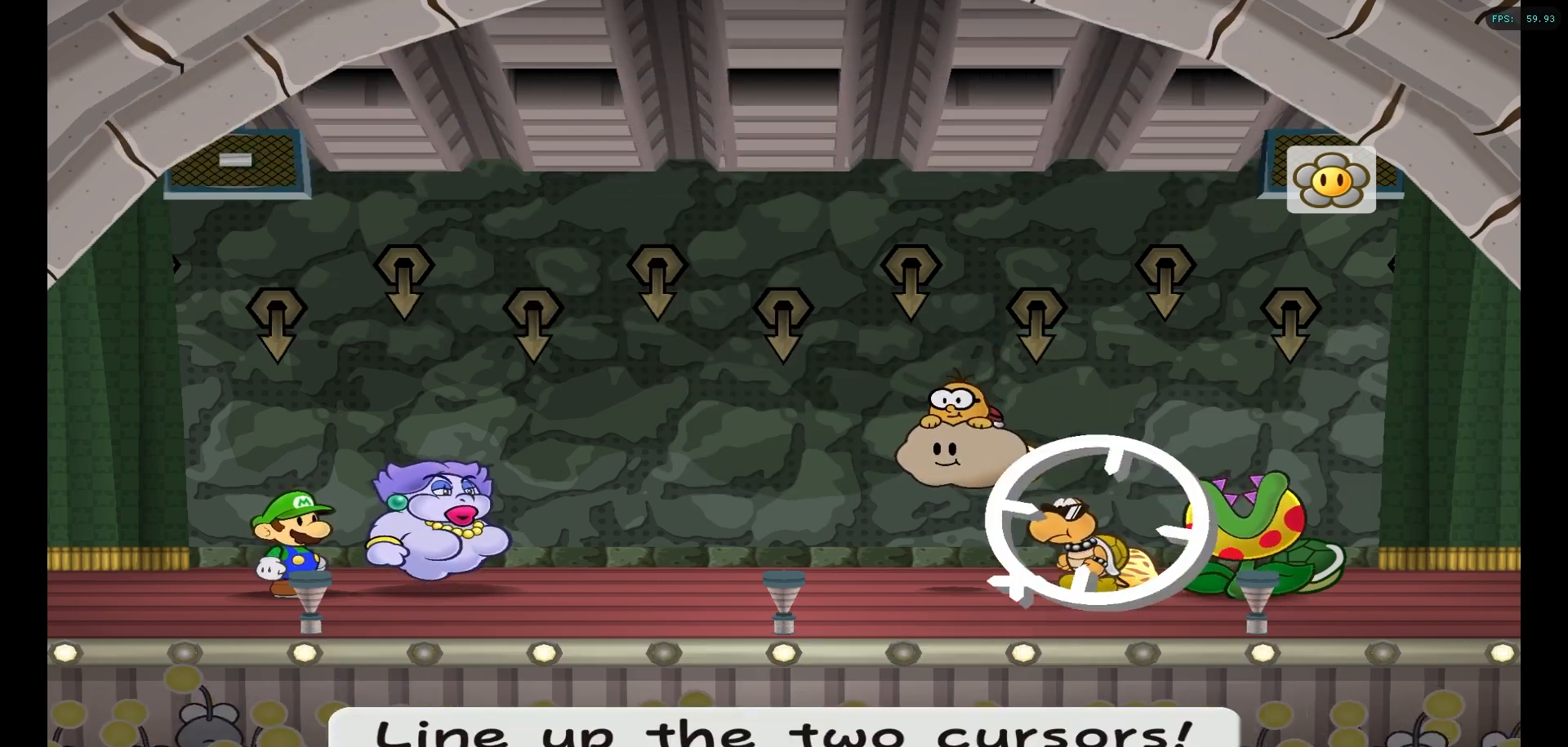
{"buttons": [], "left_stick": "center", "right_stick": "center", "events": [[50, "left_stick", "up-right"], [150, "left_stick", "center"], [367, "left_stick", "down"], [467, "left_stick", "center"]]}
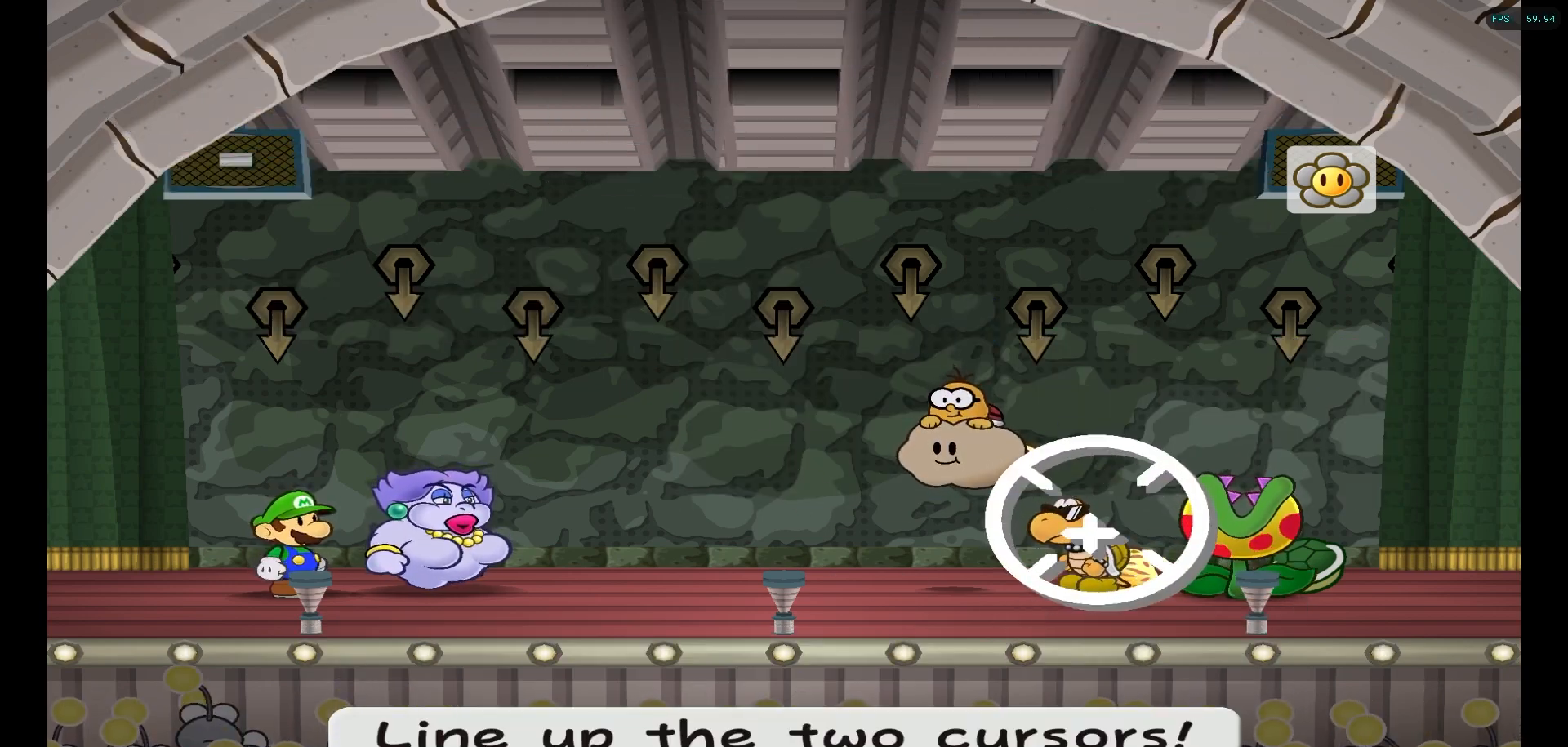
{"buttons": [], "left_stick": "up", "right_stick": "center", "events": [[450, "left_stick", "up"]]}
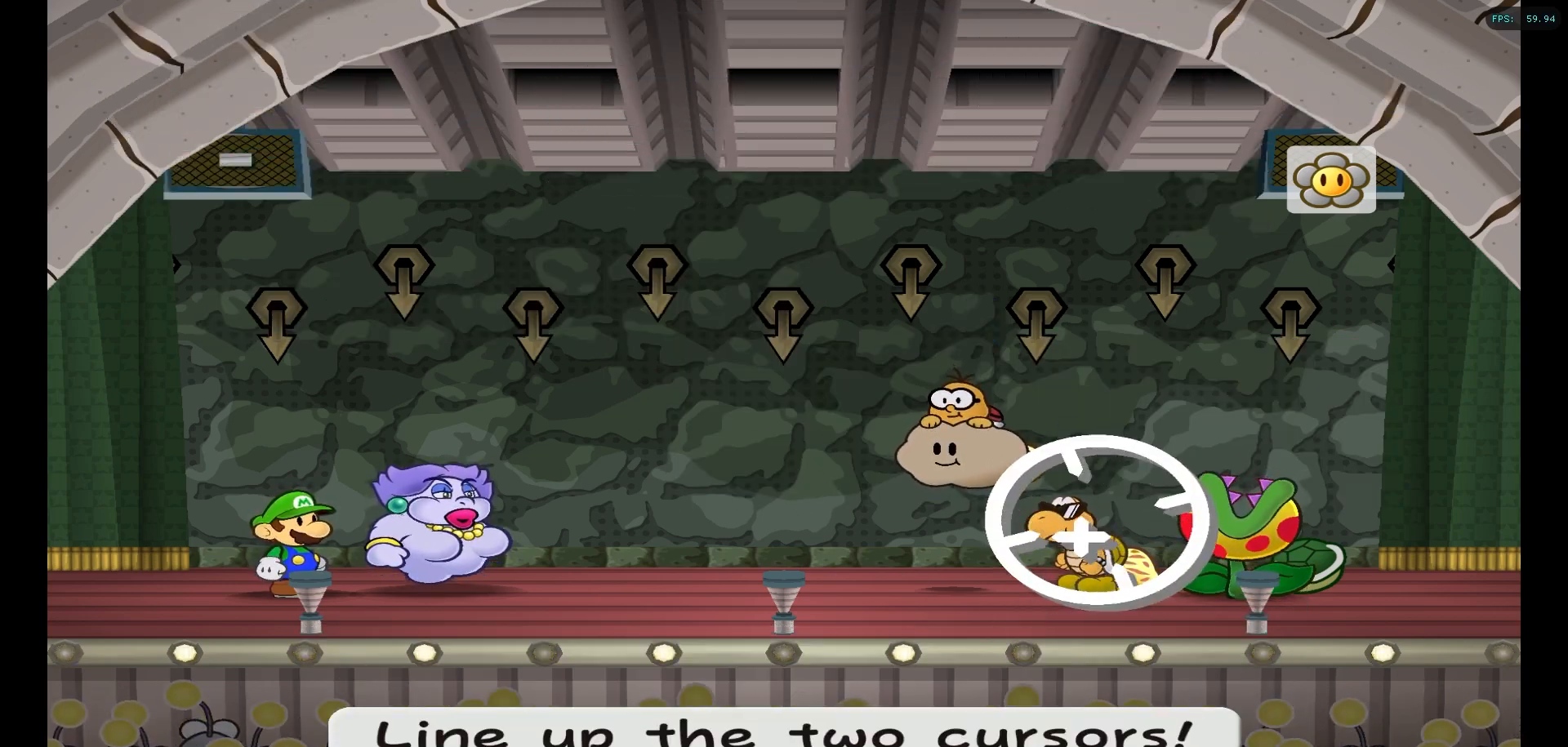
{"buttons": [], "left_stick": "center", "right_stick": "center", "events": [[17, "left_stick", "center"]]}
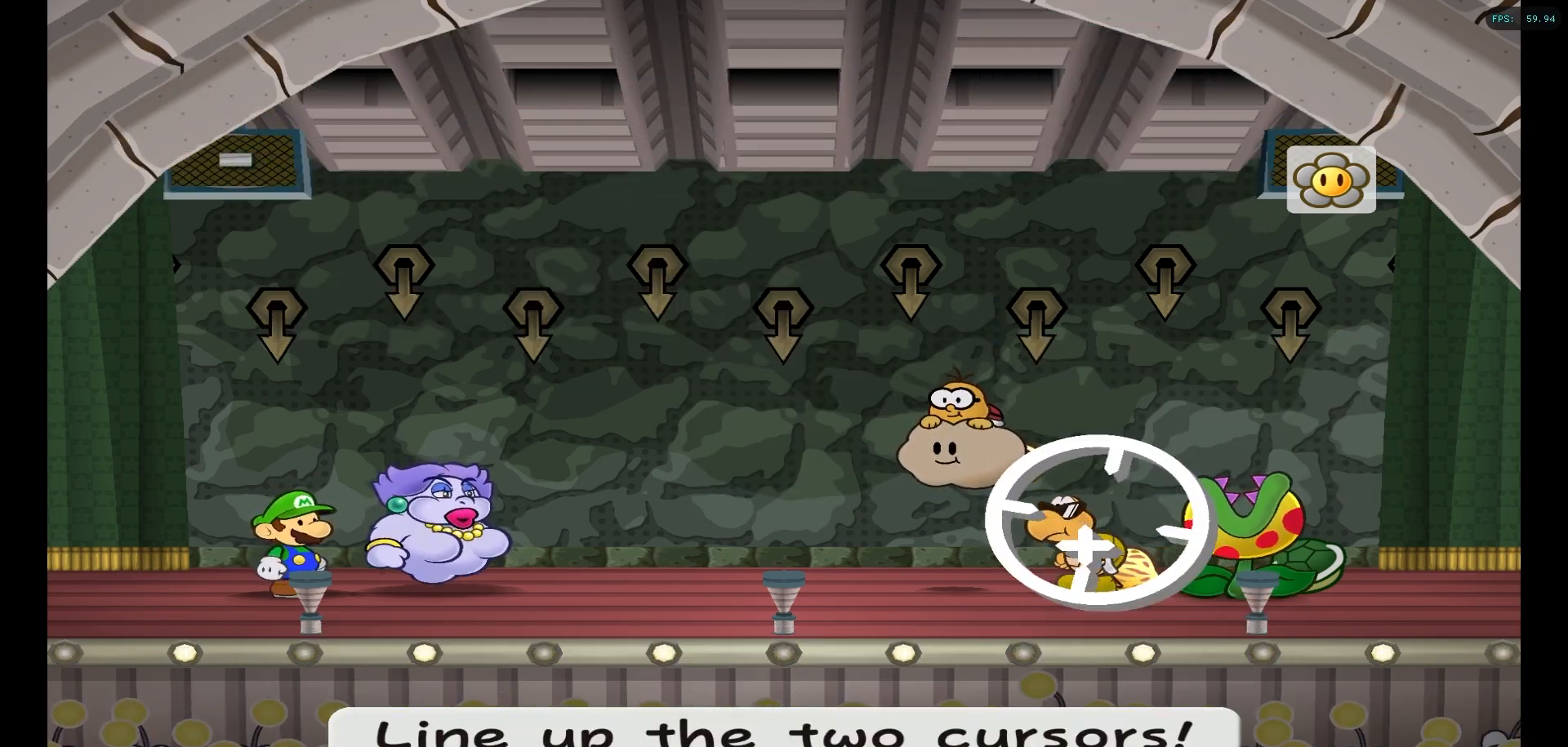
{"buttons": [], "left_stick": "center", "right_stick": "center", "events": [[17, "left_stick", "up"], [133, "left_stick", "center"]]}
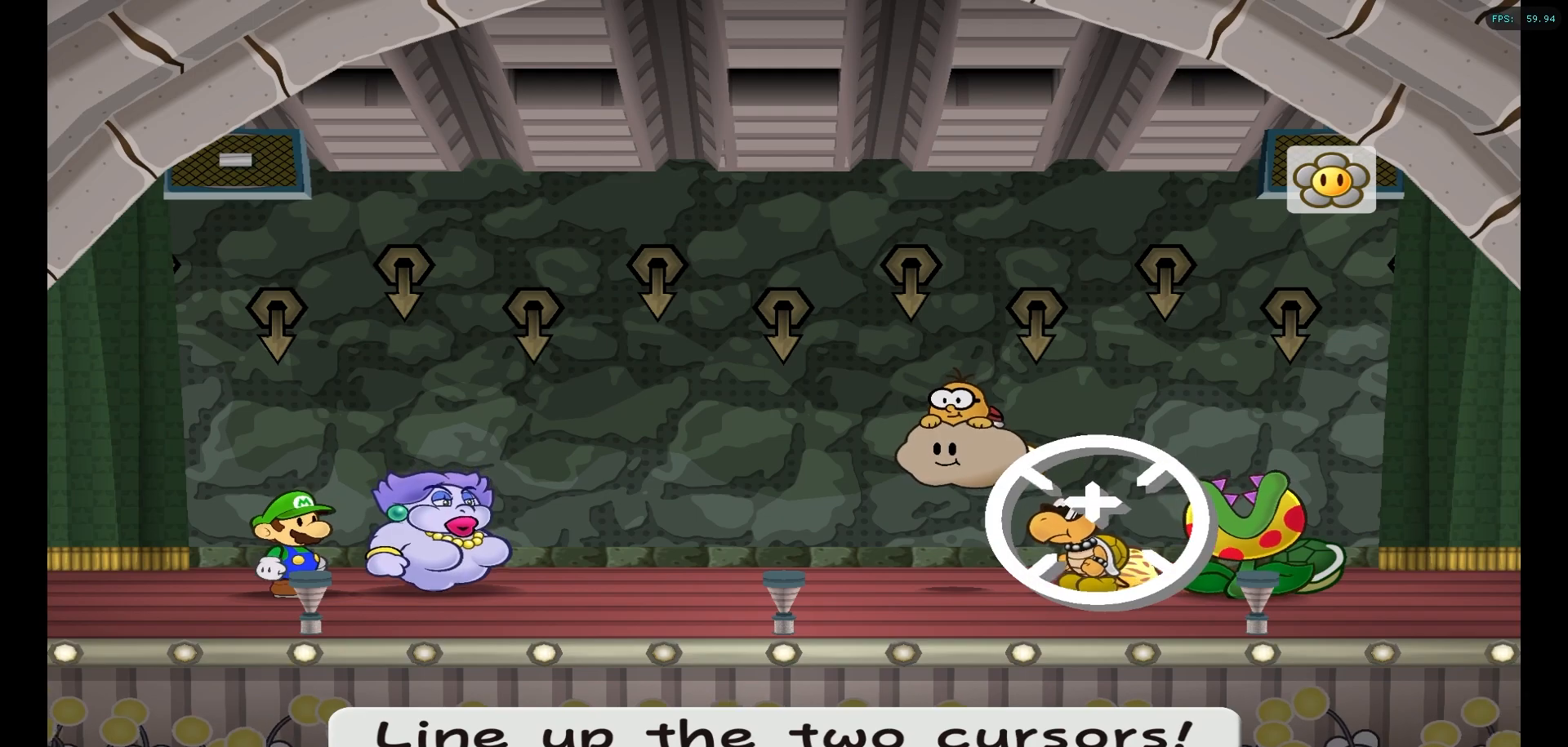
{"buttons": [], "left_stick": "center", "right_stick": "center", "events": []}
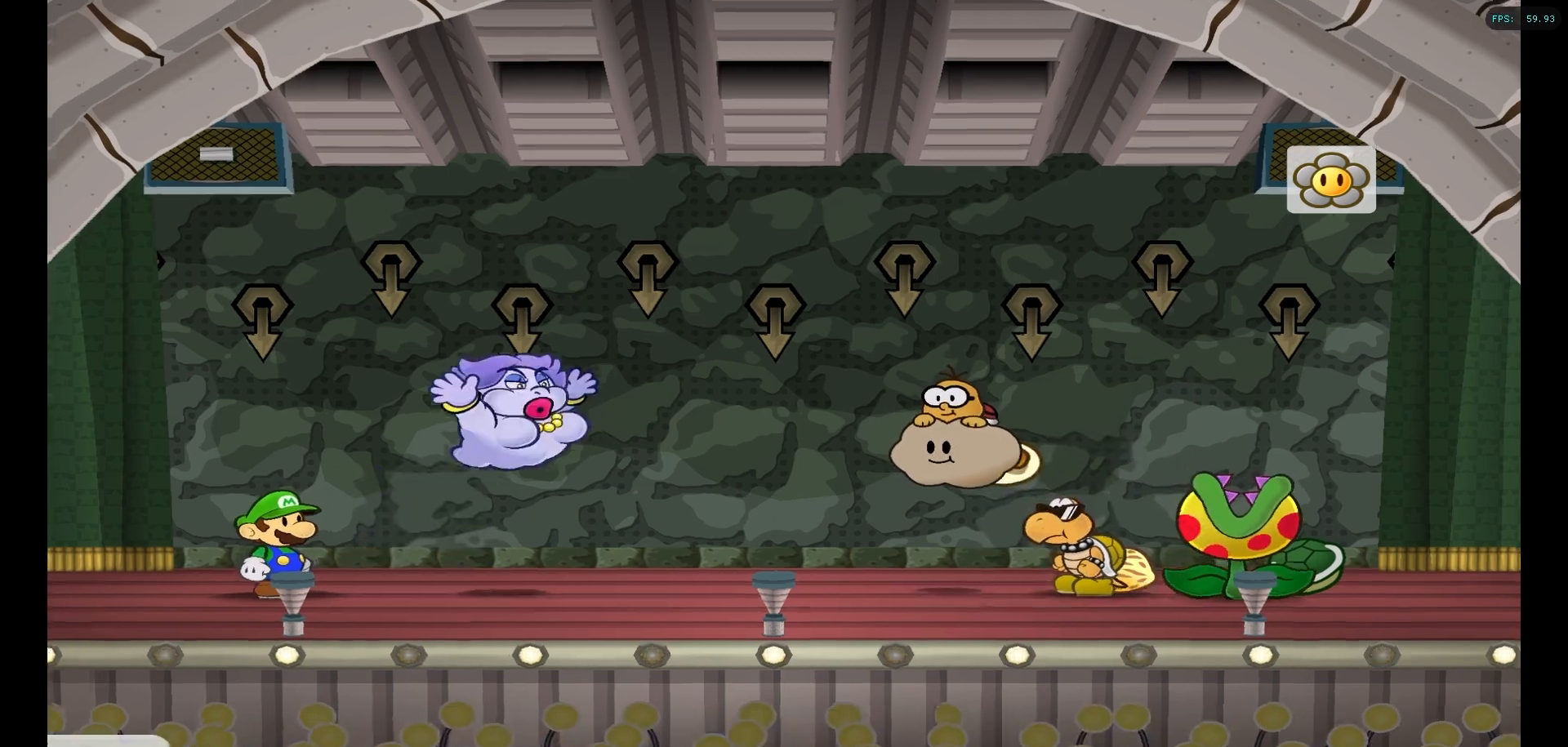
{"buttons": [], "left_stick": "center", "right_stick": "center", "events": []}
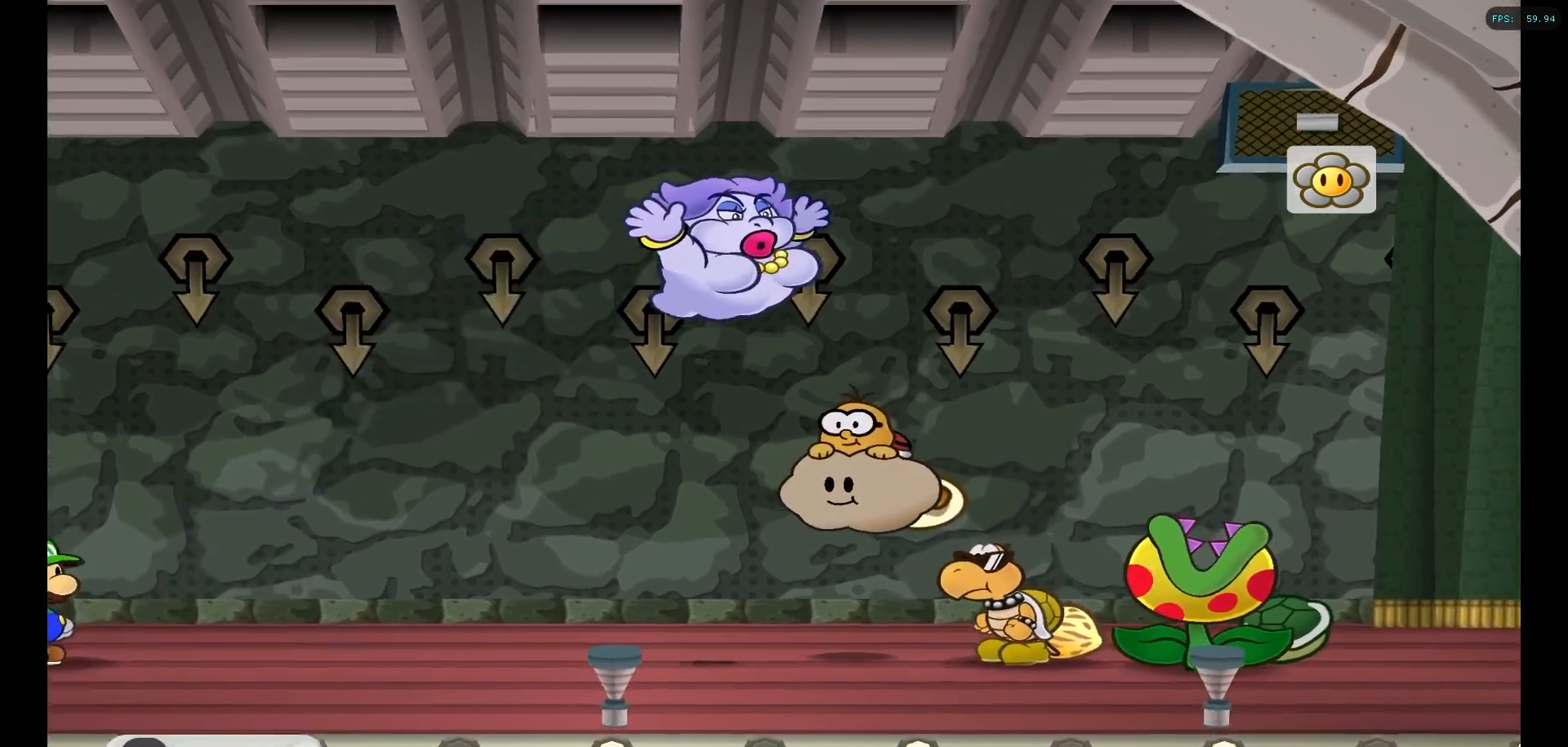
{"buttons": ["A"], "left_stick": "center", "right_stick": "center", "events": [[450, "A", "down"]]}
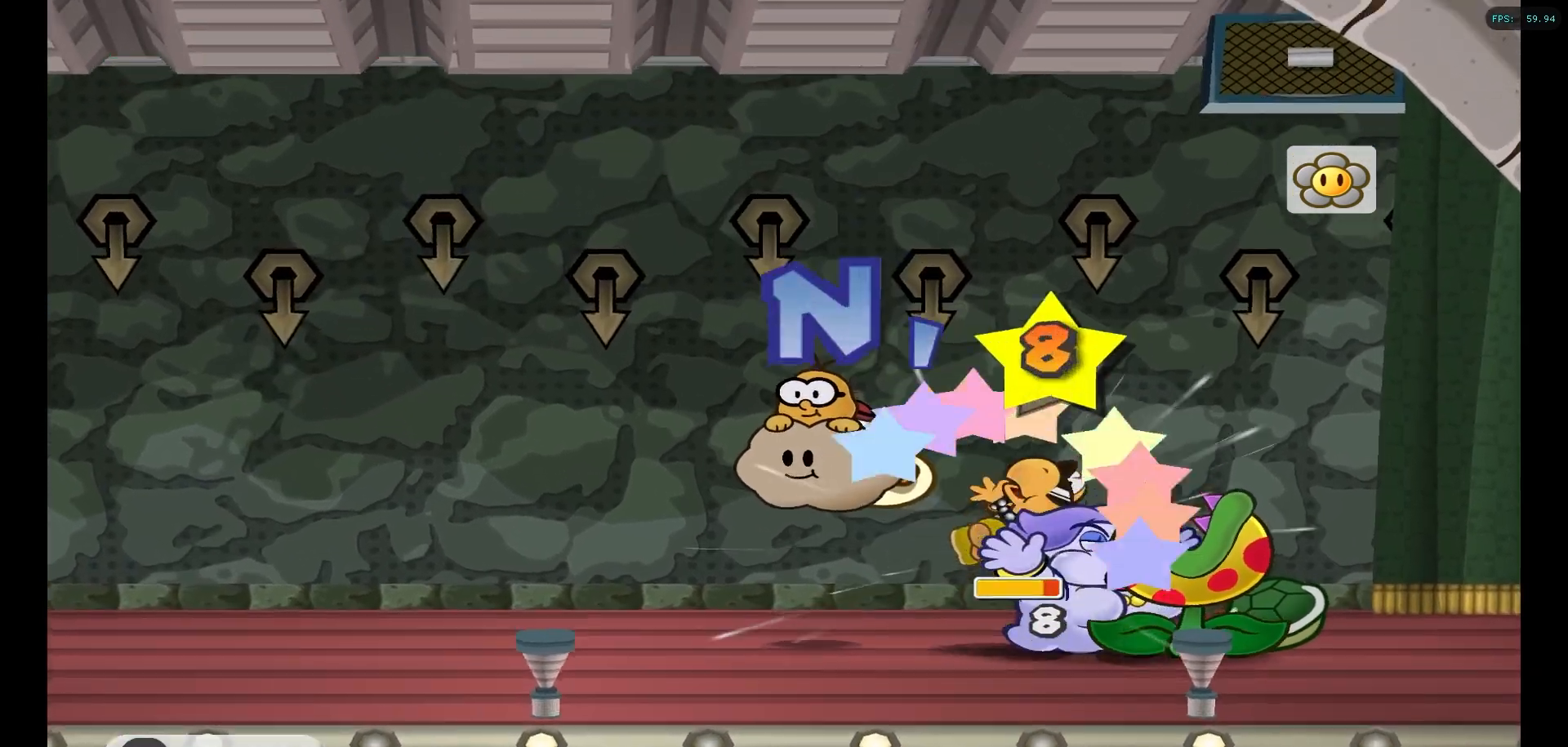
{"buttons": ["A"], "left_stick": "center", "right_stick": "center", "events": [[183, "A", "up"], [450, "A", "down"]]}
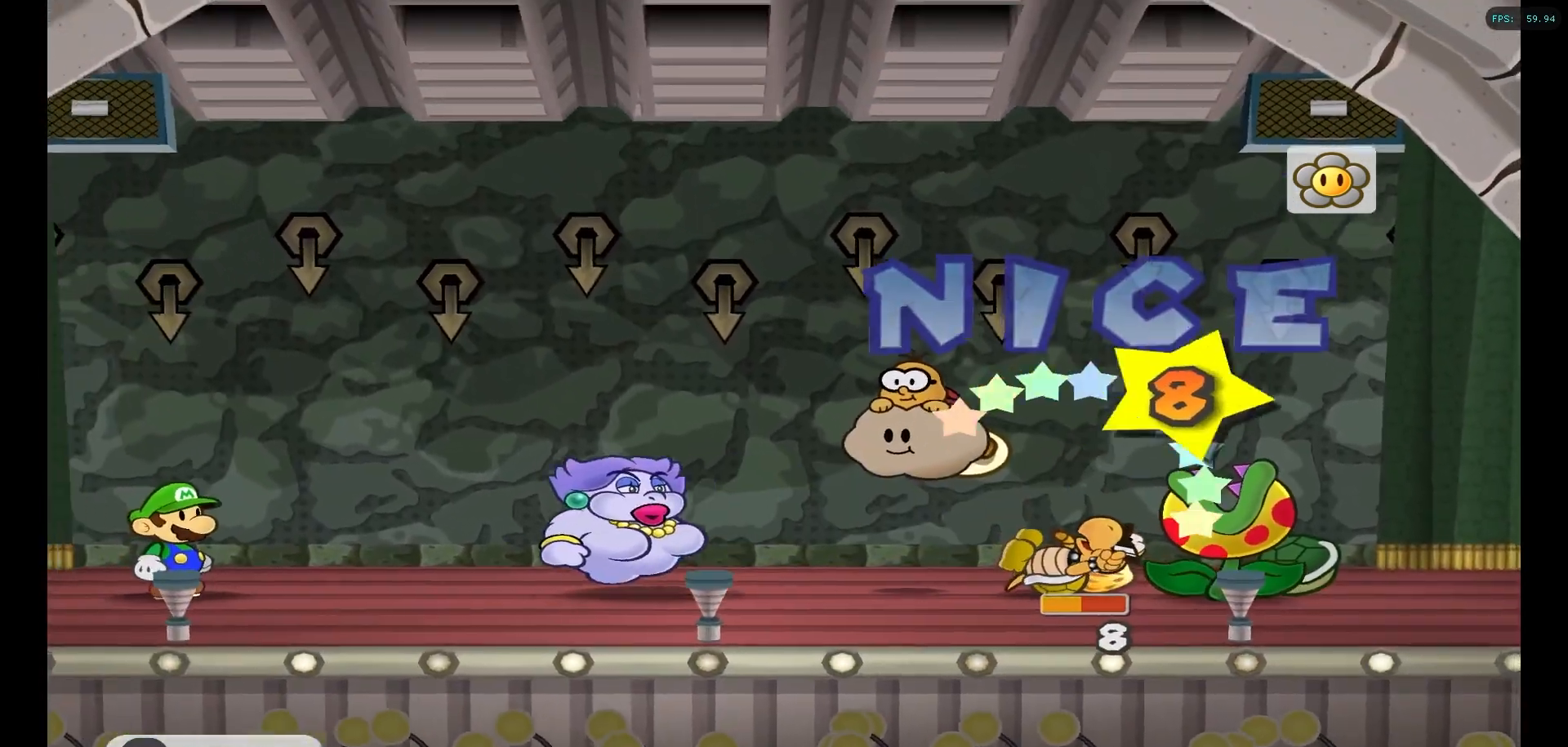
{"buttons": [], "left_stick": "center", "right_stick": "center", "events": [[117, "A", "up"]]}
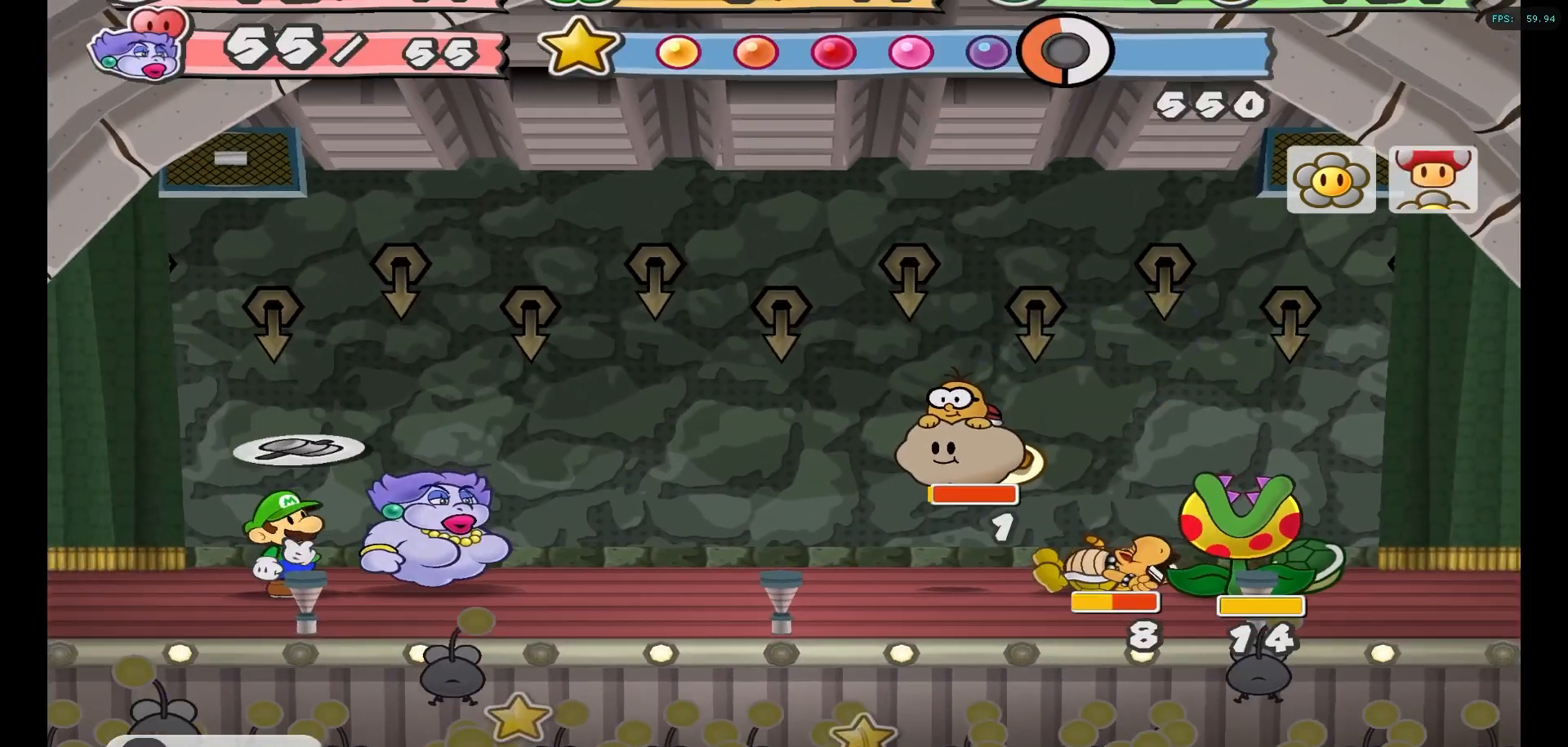
{"buttons": [], "left_stick": "center", "right_stick": "center", "events": []}
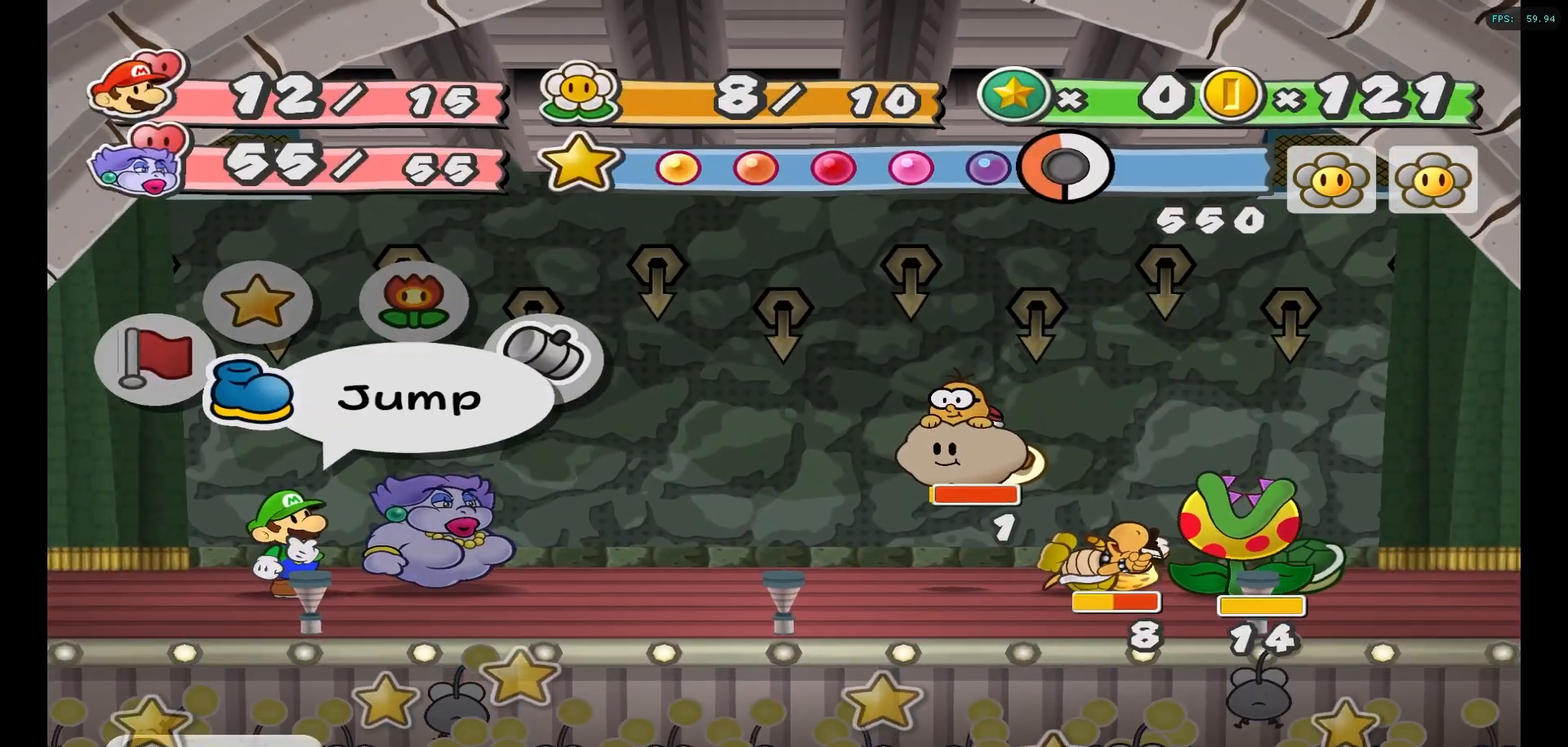
{"buttons": [], "left_stick": "down", "right_stick": "center", "events": [[117, "A", "down"], [233, "A", "up"], [417, "left_stick", "down"]]}